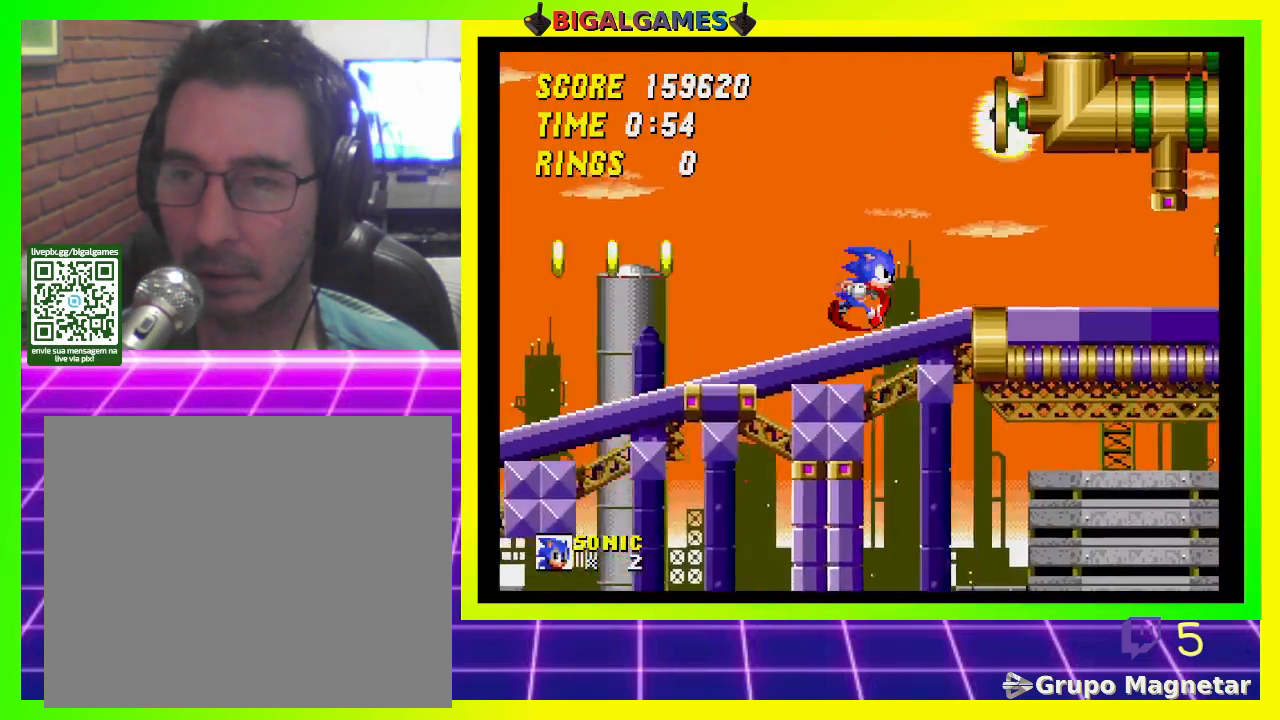
Gameplay with a controller (PlayStation layout); each line is a JSON object with the inputs held at the frame after it. "events" lists button and stick changes between this image and that frame as [ms after this image, input, new state], when the widget could be followed in between.
{"buttons": ["DPAD_LEFT"], "left_stick": "center", "right_stick": "center", "events": [[67, "DPAD_RIGHT", "up"], [167, "DPAD_LEFT", "down"]]}
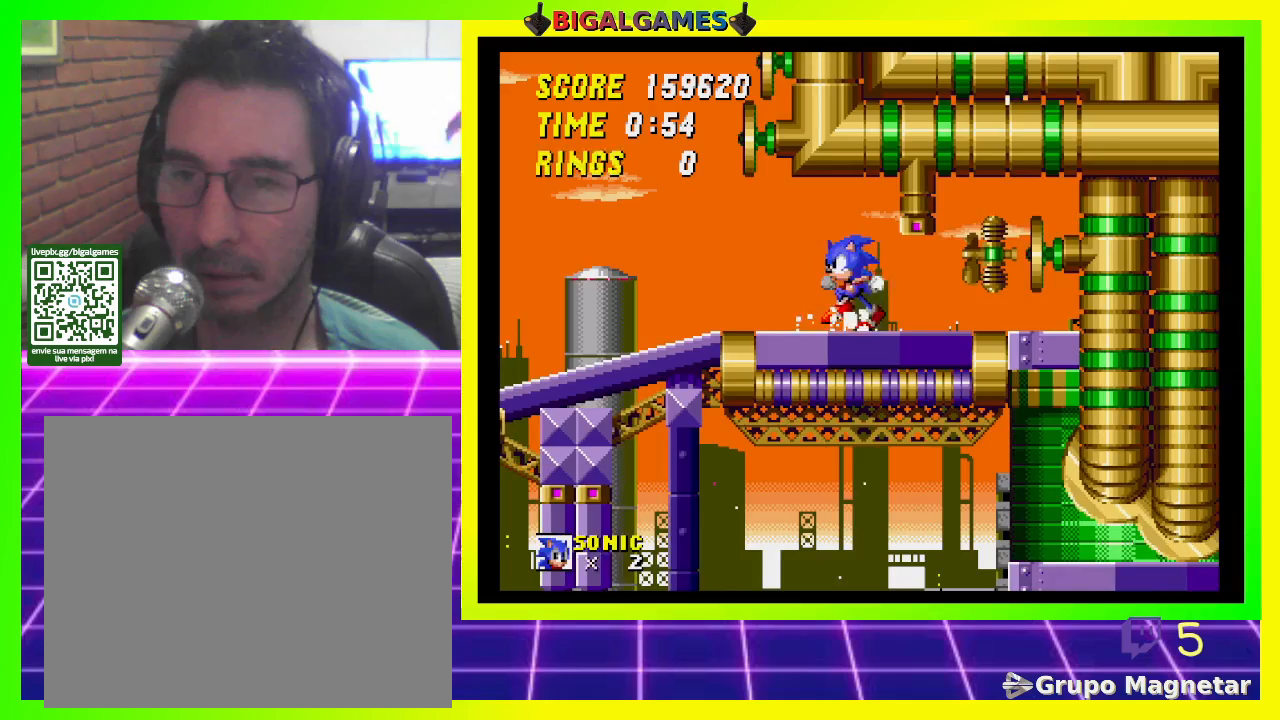
{"buttons": ["DPAD_LEFT"], "left_stick": "center", "right_stick": "center", "events": []}
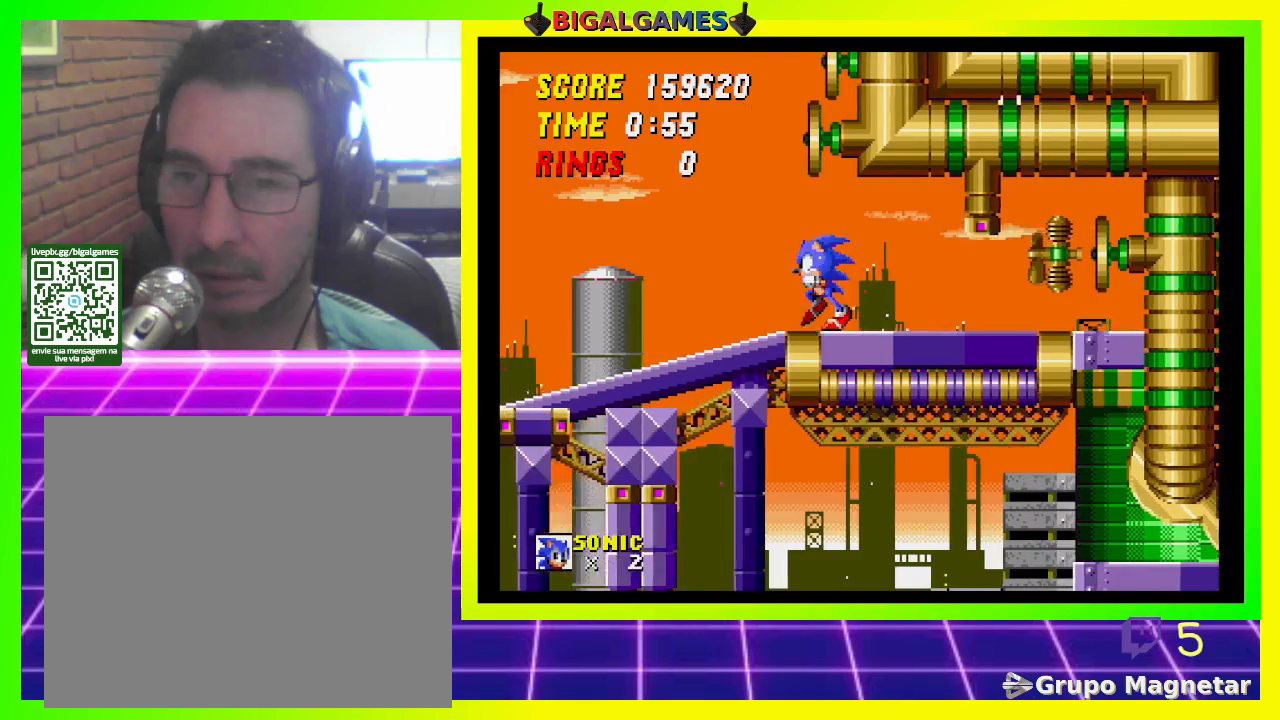
{"buttons": ["DPAD_LEFT"], "left_stick": "center", "right_stick": "center", "events": []}
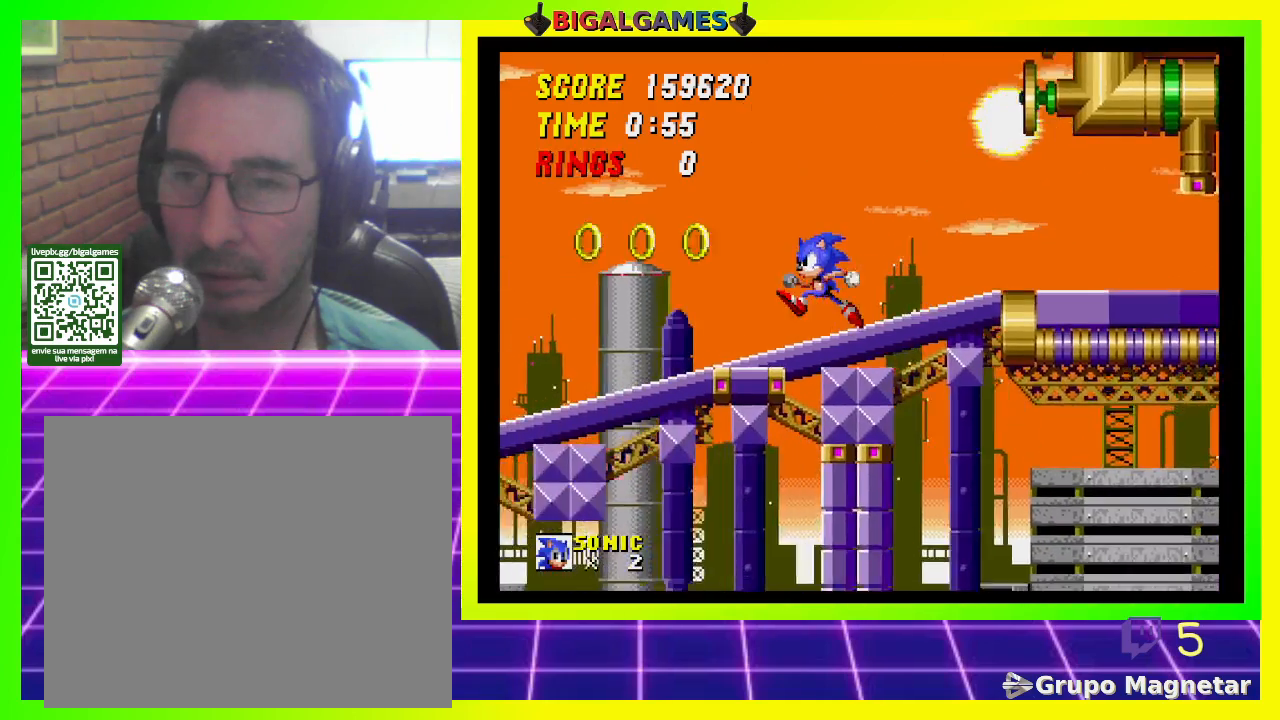
{"buttons": ["DPAD_RIGHT"], "left_stick": "center", "right_stick": "center", "events": [[33, "DPAD_LEFT", "up"], [200, "CROSS", "down"], [233, "DPAD_RIGHT", "down"], [333, "CROSS", "up"]]}
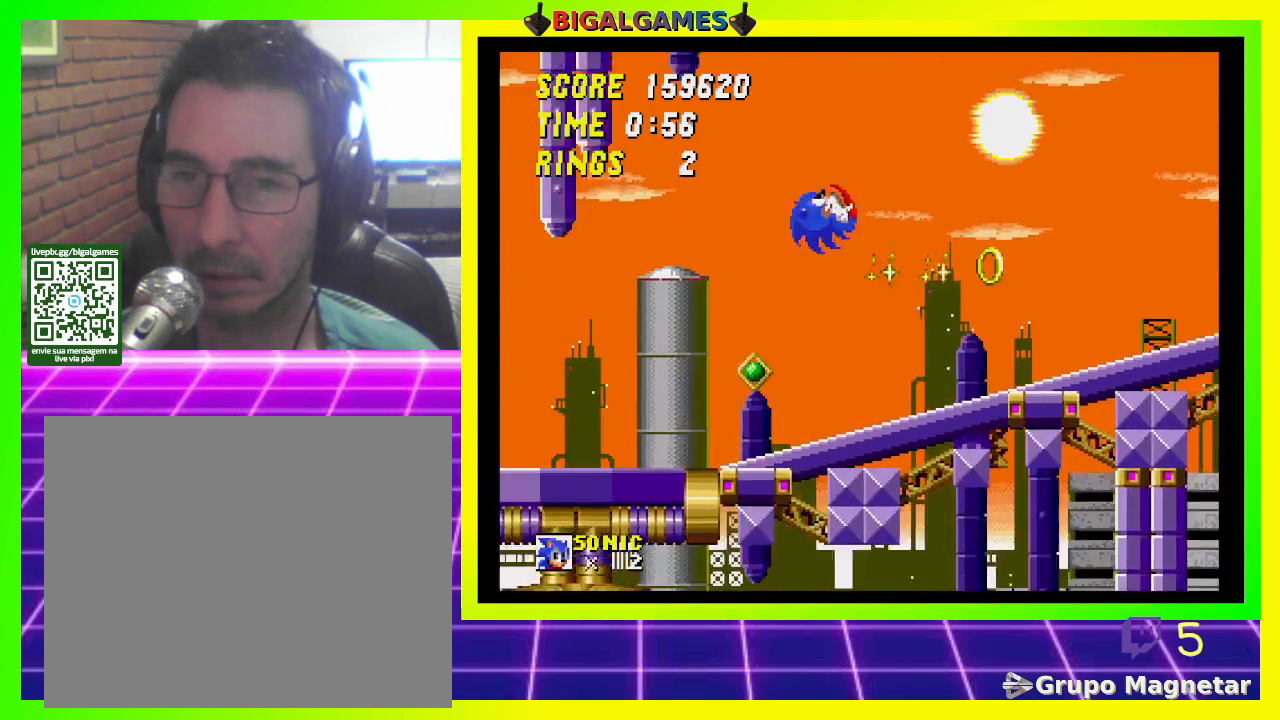
{"buttons": ["DPAD_RIGHT"], "left_stick": "center", "right_stick": "center", "events": []}
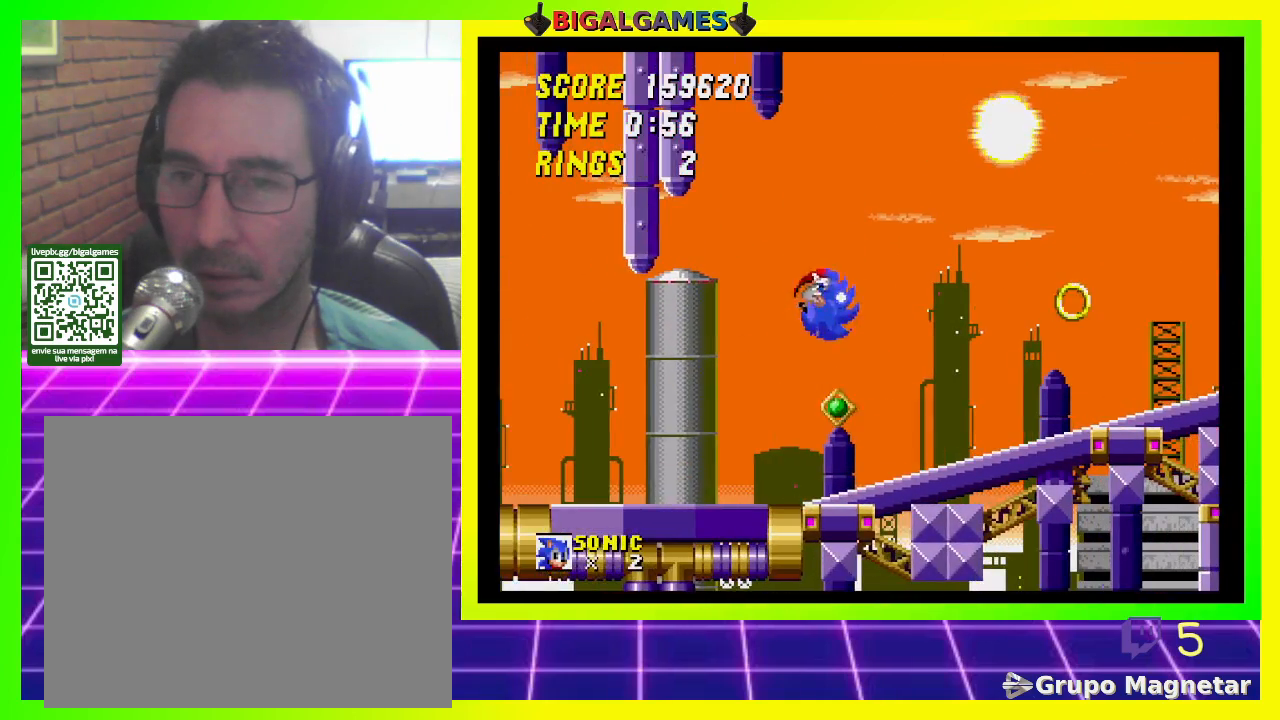
{"buttons": [], "left_stick": "center", "right_stick": "center", "events": [[100, "DPAD_RIGHT", "up"]]}
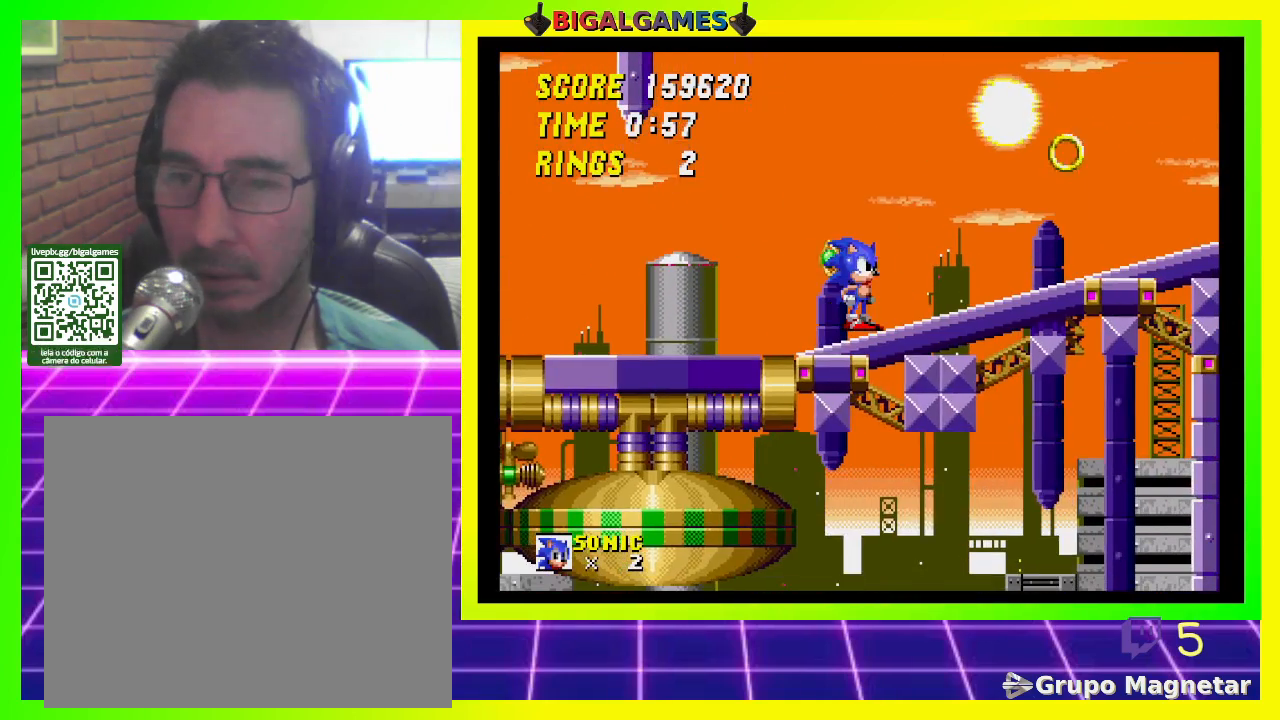
{"buttons": ["CROSS", "DPAD_DOWN"], "left_stick": "center", "right_stick": "center", "events": [[200, "DPAD_DOWN", "down"], [300, "CROSS", "down"], [367, "CROSS", "up"], [433, "CROSS", "down"]]}
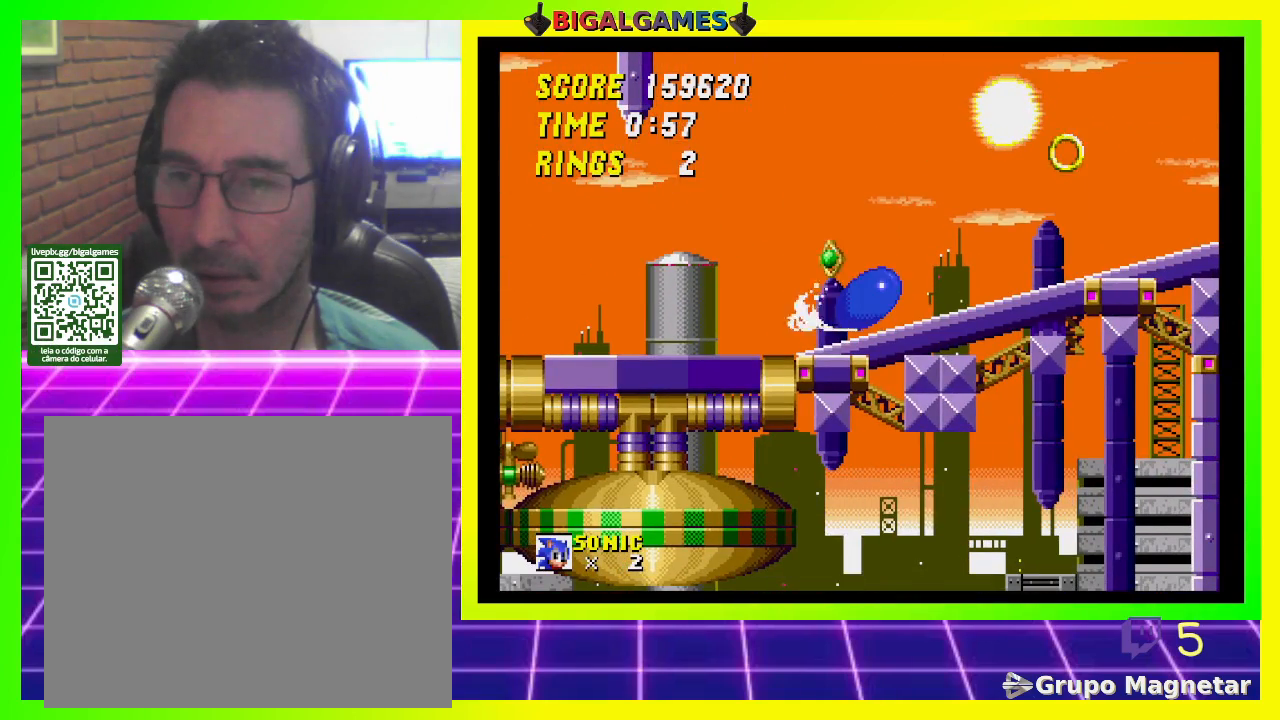
{"buttons": ["DPAD_DOWN"], "left_stick": "center", "right_stick": "center", "events": [[33, "CROSS", "up"], [100, "CROSS", "down"], [167, "CROSS", "up"], [267, "CROSS", "down"], [300, "CROSS", "up"], [367, "CROSS", "down"], [467, "CROSS", "up"]]}
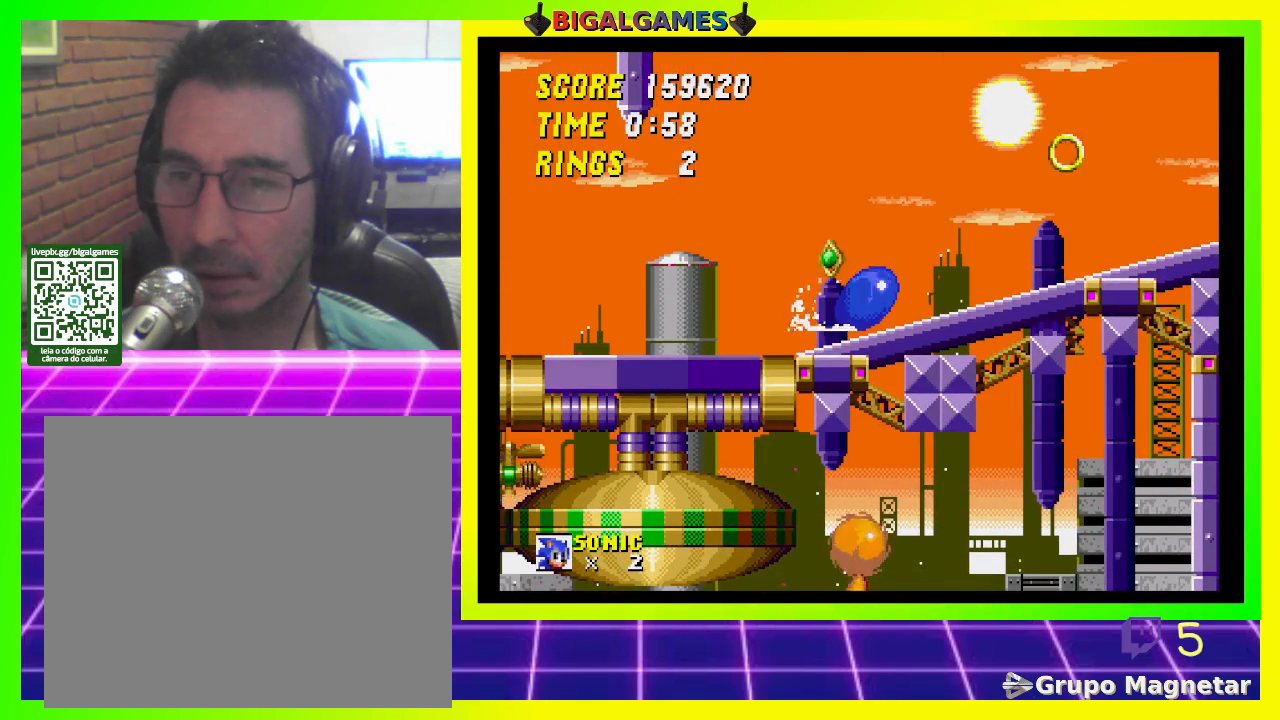
{"buttons": ["CROSS", "DPAD_DOWN"], "left_stick": "center", "right_stick": "center", "events": [[33, "CROSS", "down"], [133, "CROSS", "up"], [200, "CROSS", "down"], [300, "CROSS", "up"], [367, "CROSS", "down"], [433, "CROSS", "up"], [500, "CROSS", "down"]]}
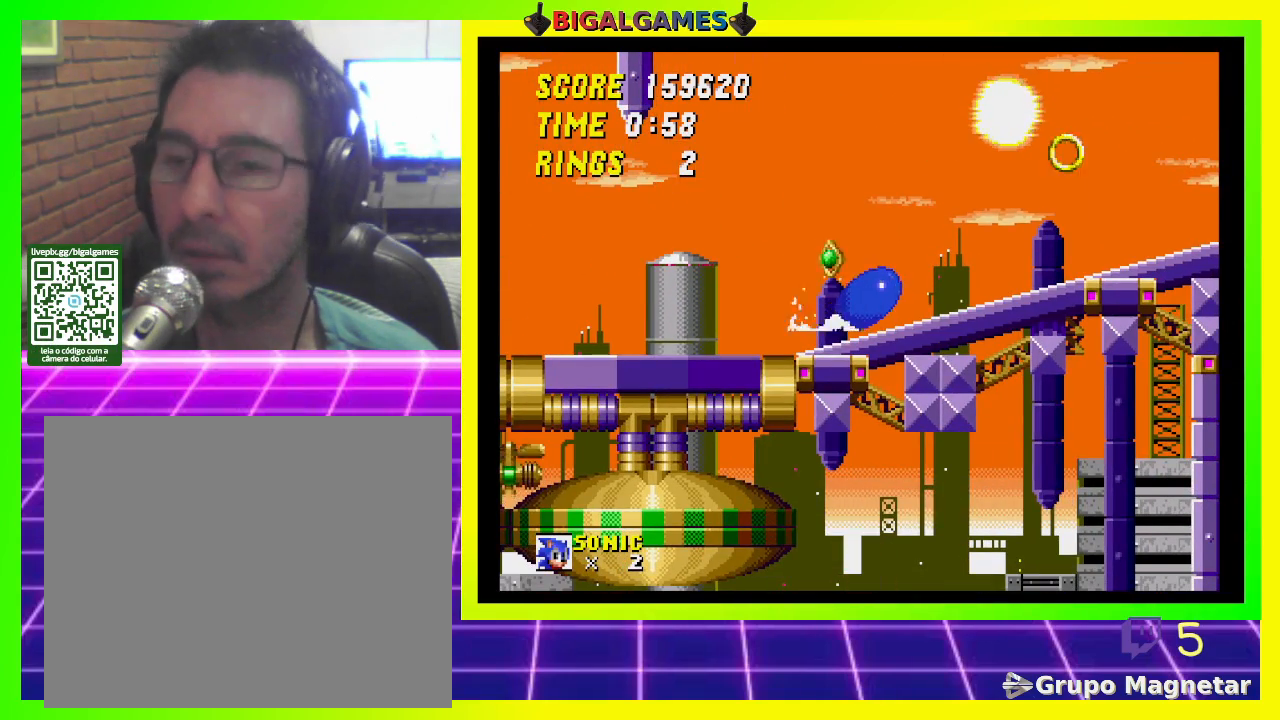
{"buttons": [], "left_stick": "center", "right_stick": "center", "events": [[33, "CROSS", "up"], [133, "DPAD_DOWN", "up"]]}
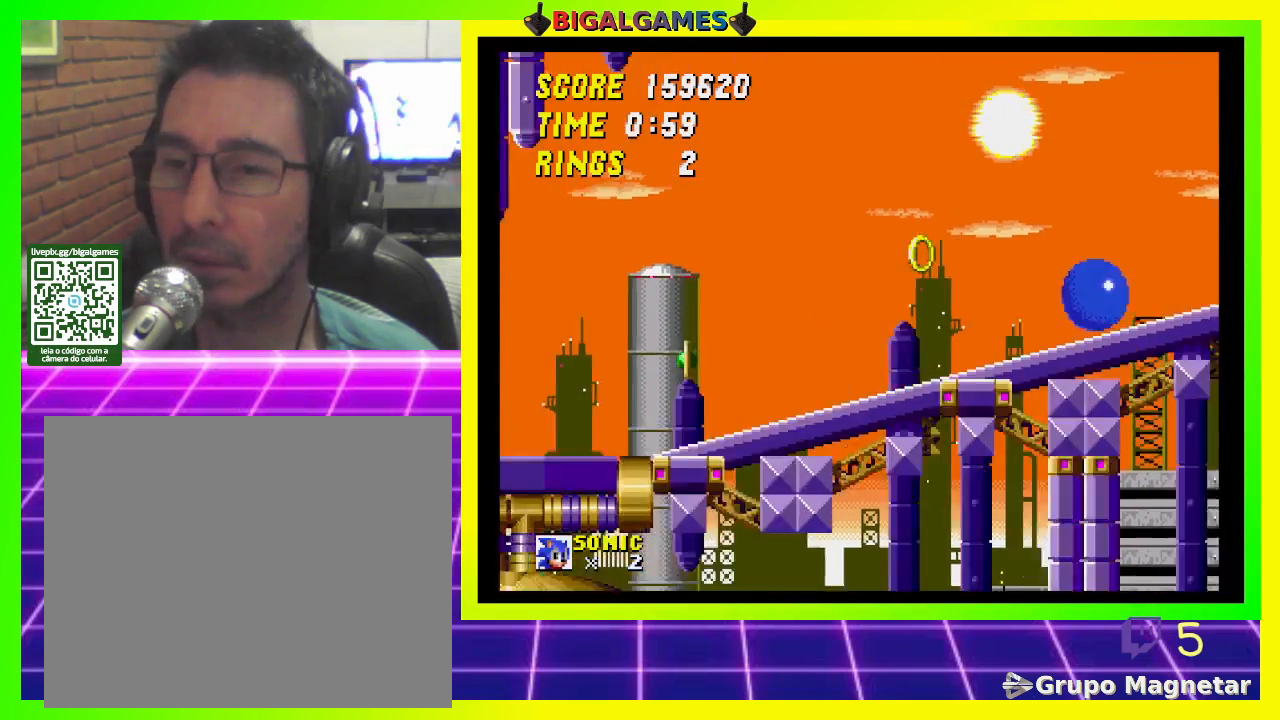
{"buttons": ["DPAD_DOWN"], "left_stick": "center", "right_stick": "center", "events": [[133, "DPAD_DOWN", "down"]]}
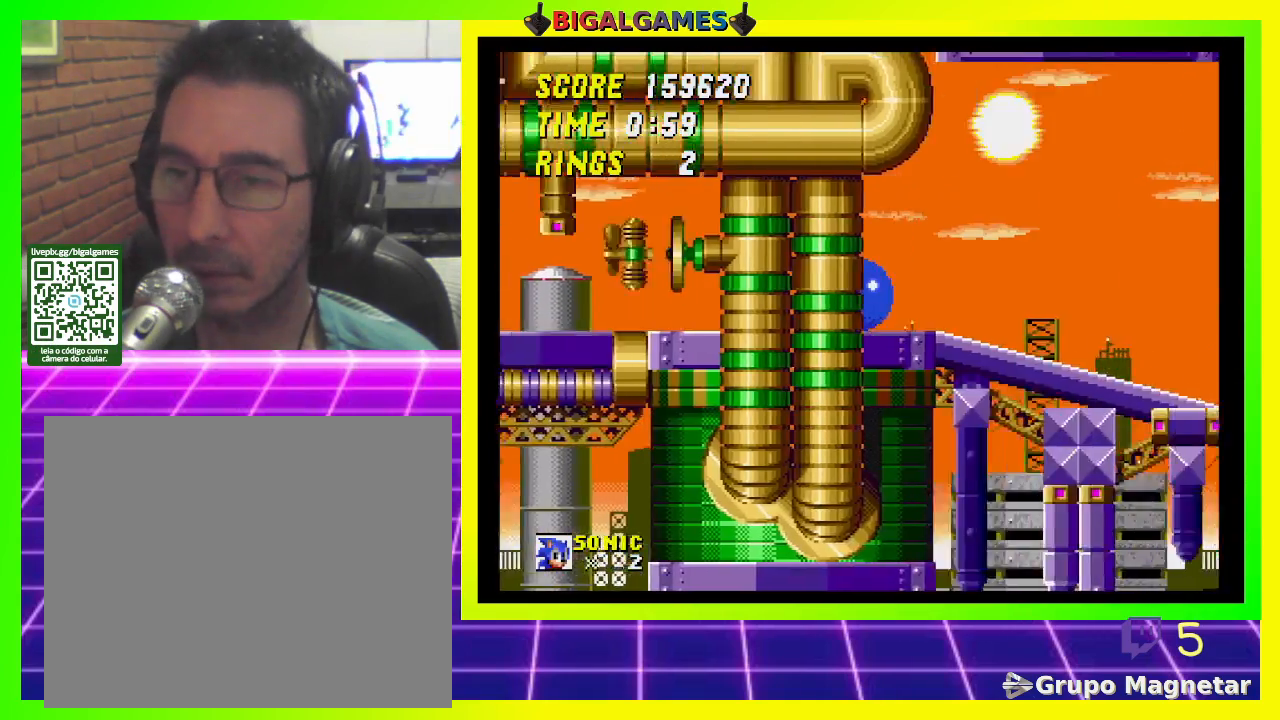
{"buttons": ["DPAD_DOWN"], "left_stick": "center", "right_stick": "center", "events": []}
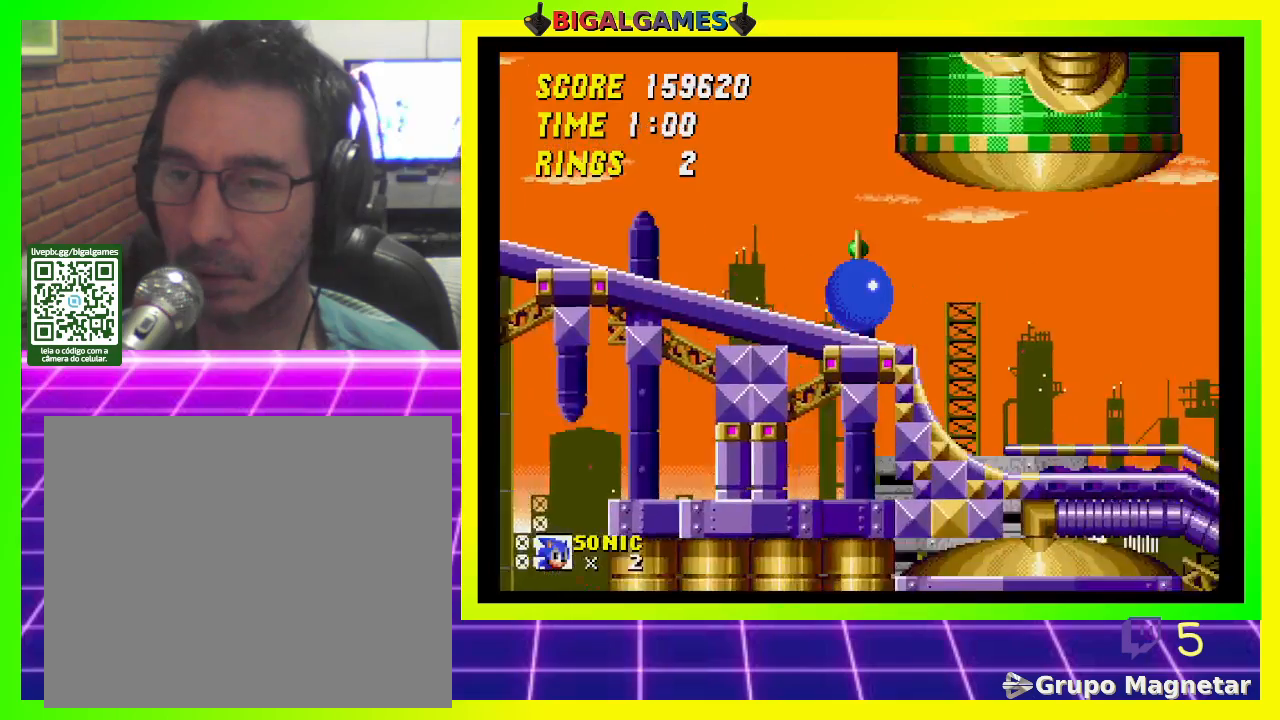
{"buttons": ["DPAD_DOWN"], "left_stick": "center", "right_stick": "center", "events": []}
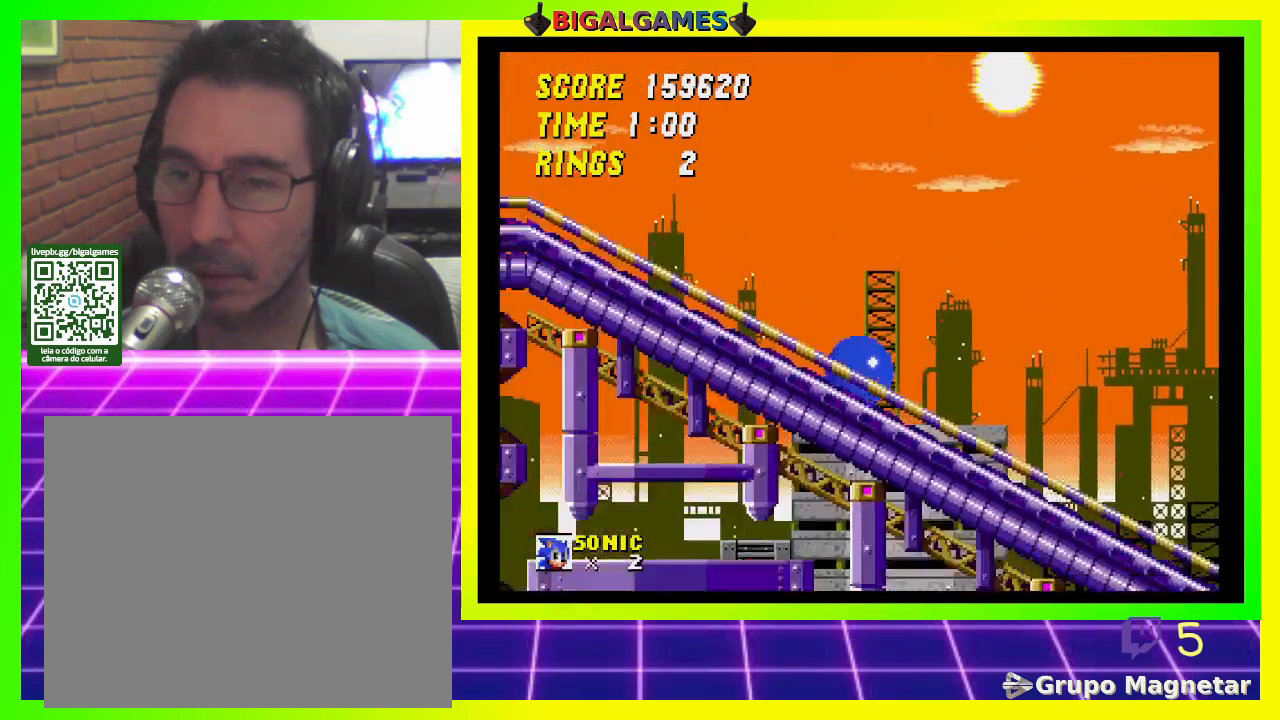
{"buttons": ["DPAD_DOWN"], "left_stick": "center", "right_stick": "center", "events": []}
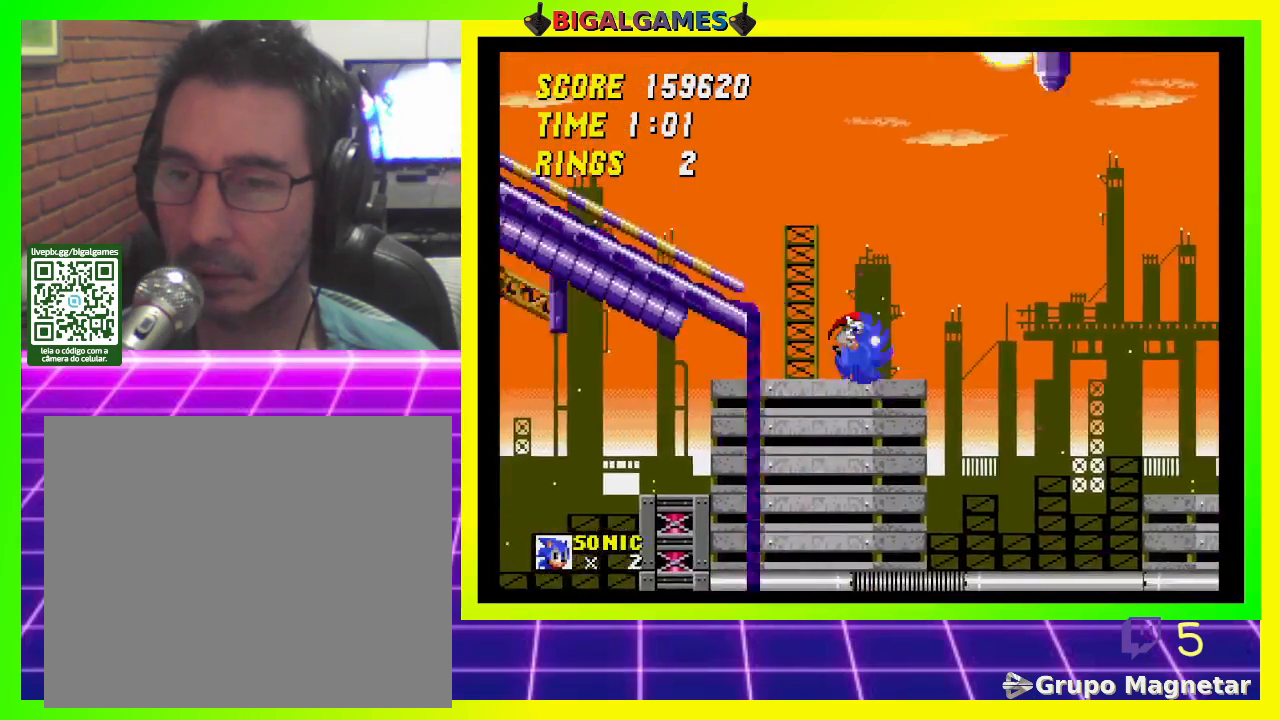
{"buttons": ["DPAD_DOWN"], "left_stick": "center", "right_stick": "center", "events": []}
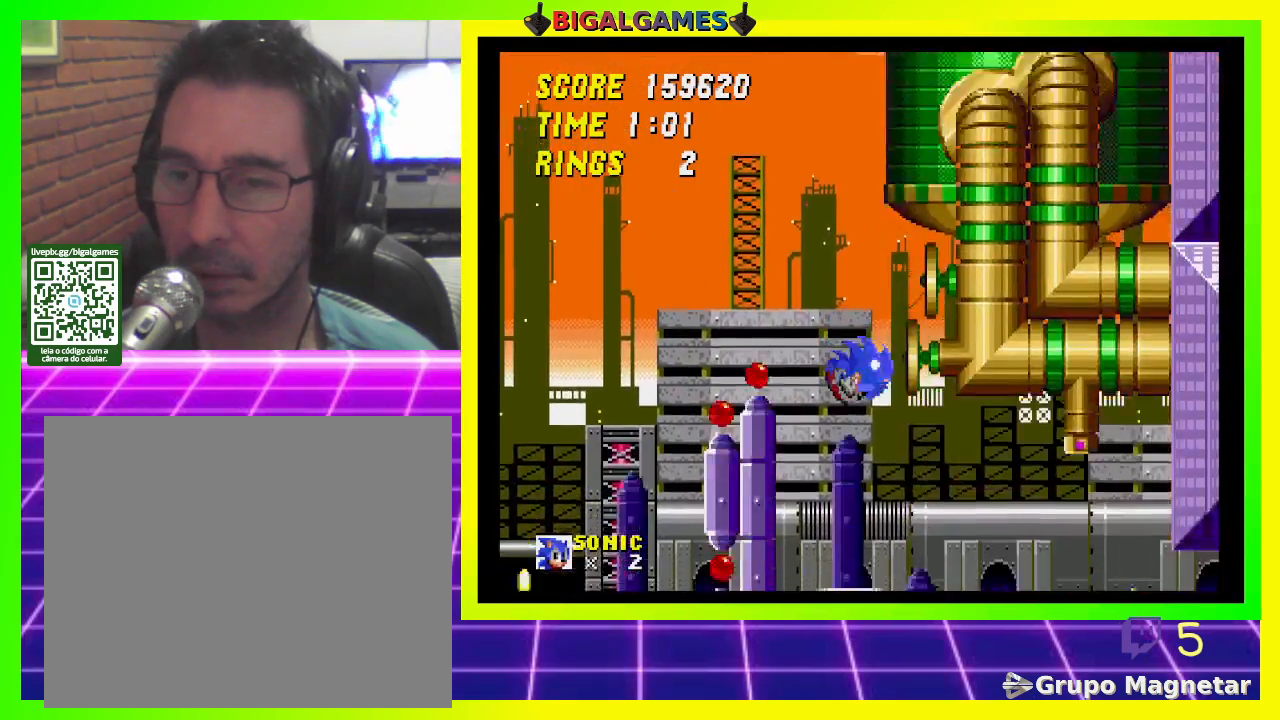
{"buttons": ["DPAD_DOWN"], "left_stick": "center", "right_stick": "center", "events": []}
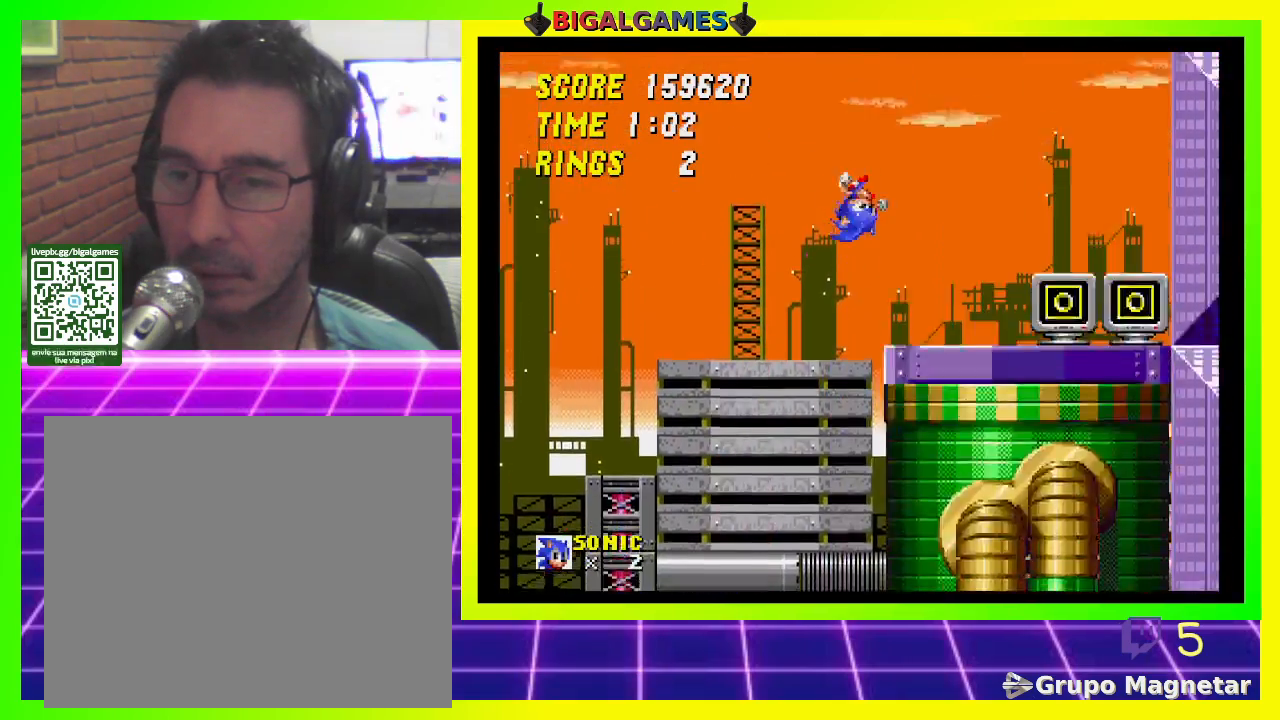
{"buttons": ["DPAD_RIGHT"], "left_stick": "center", "right_stick": "center", "events": [[133, "DPAD_RIGHT", "down"], [233, "DPAD_DOWN", "up"]]}
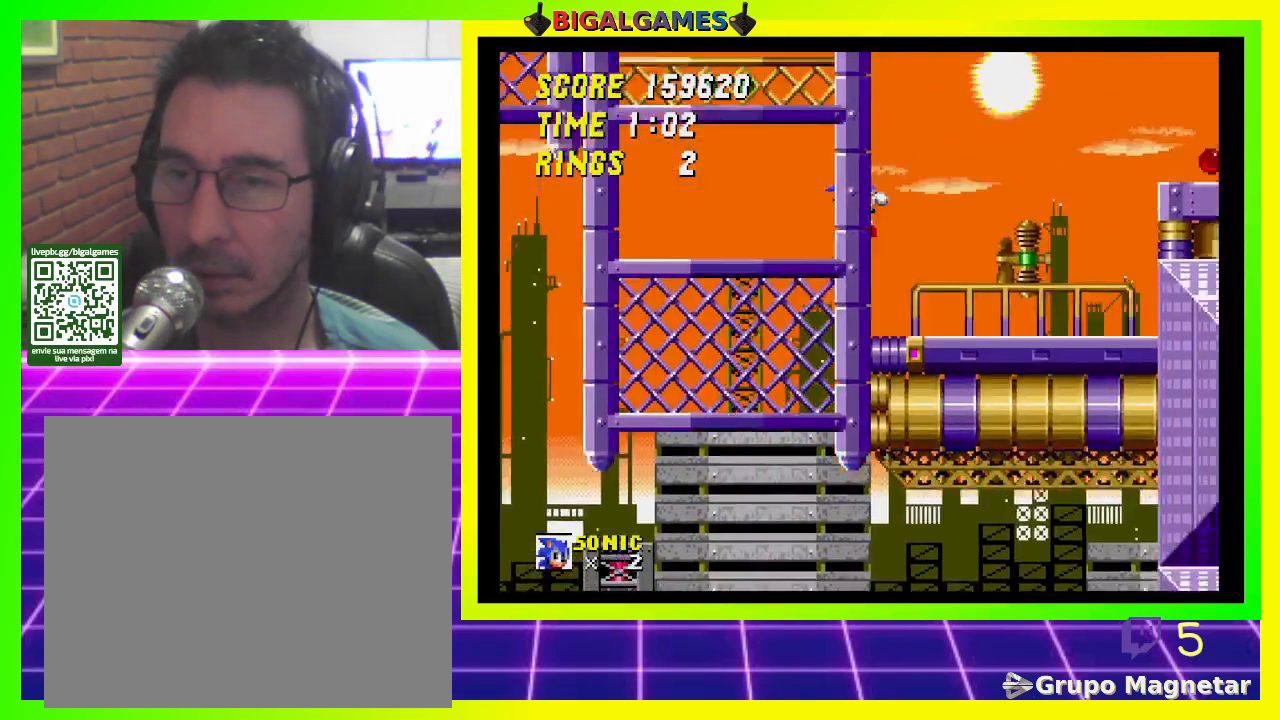
{"buttons": [], "left_stick": "center", "right_stick": "center", "events": [[400, "DPAD_RIGHT", "up"]]}
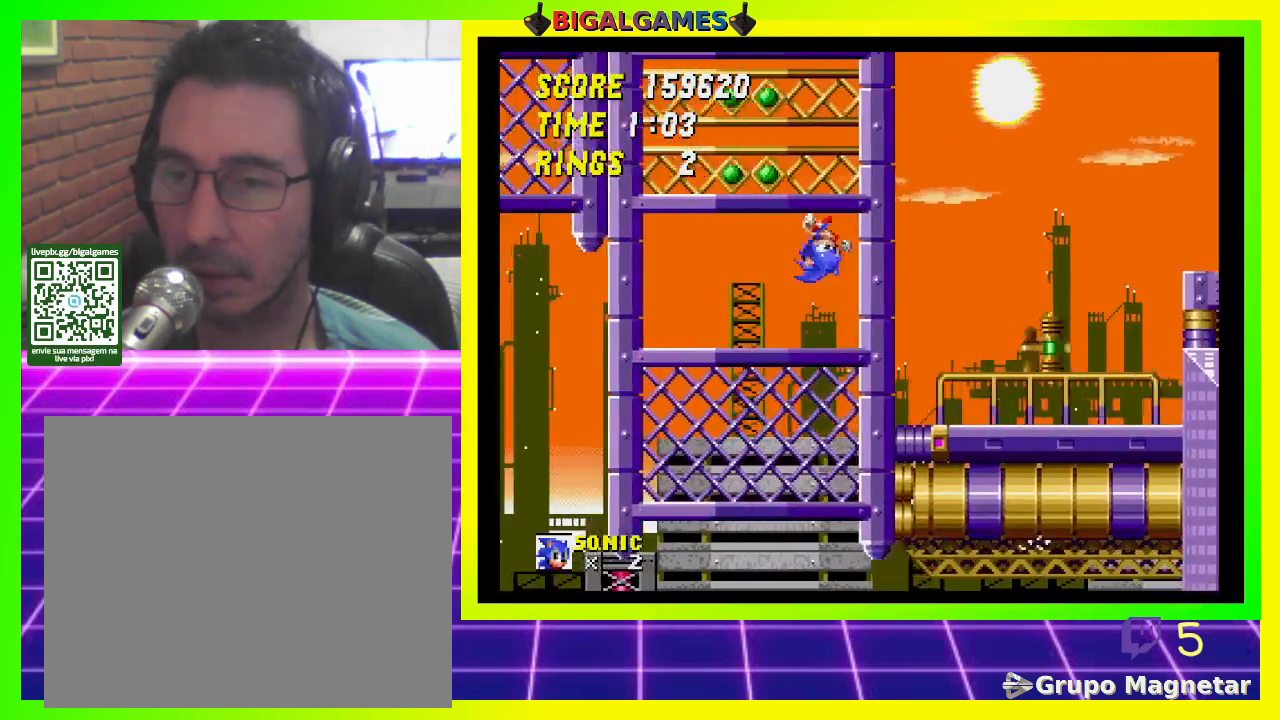
{"buttons": ["DPAD_RIGHT"], "left_stick": "center", "right_stick": "center", "events": [[33, "DPAD_LEFT", "down"], [167, "DPAD_LEFT", "up"], [300, "DPAD_RIGHT", "down"]]}
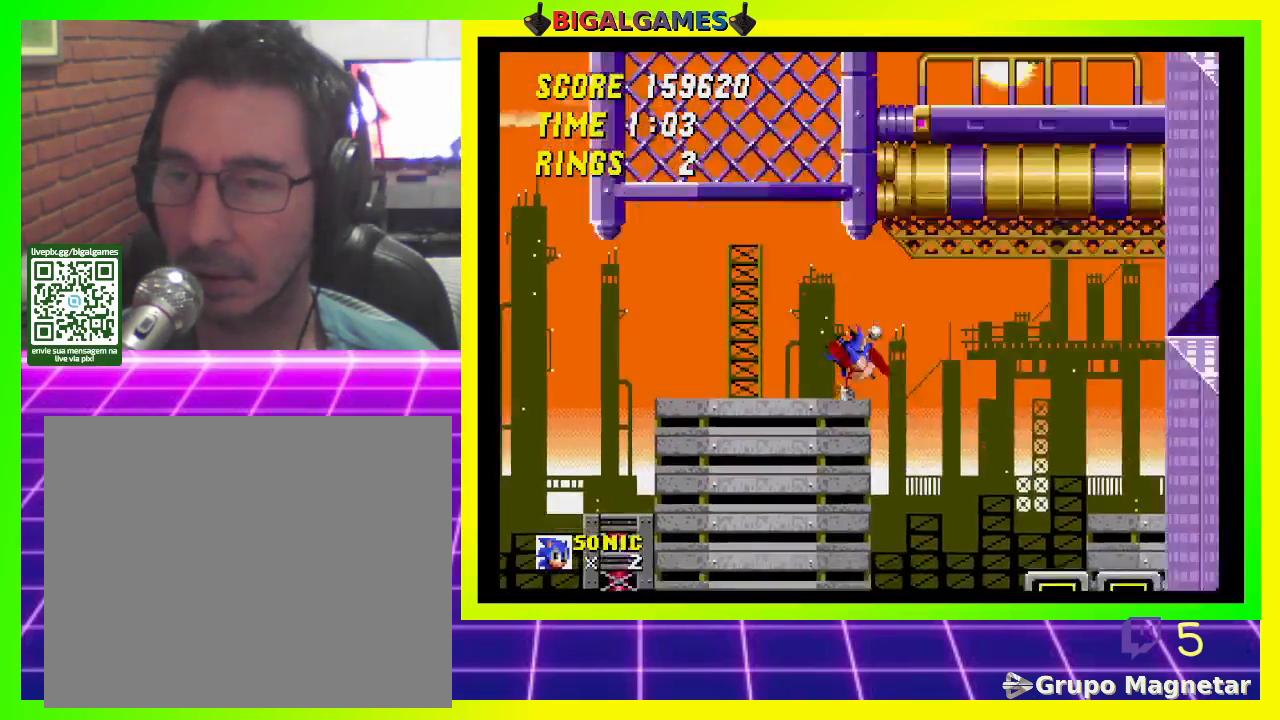
{"buttons": ["DPAD_RIGHT"], "left_stick": "center", "right_stick": "center", "events": []}
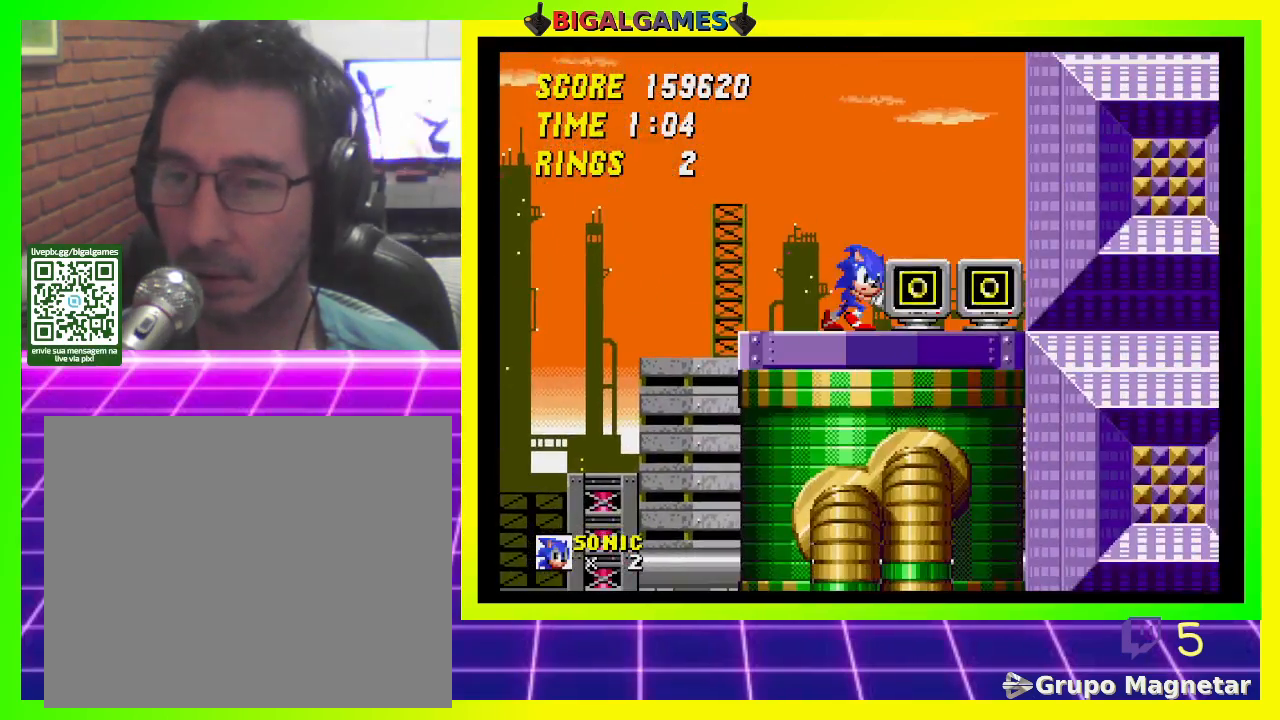
{"buttons": [], "left_stick": "center", "right_stick": "center", "events": [[67, "CROSS", "down"], [133, "CROSS", "up"], [233, "DPAD_RIGHT", "up"]]}
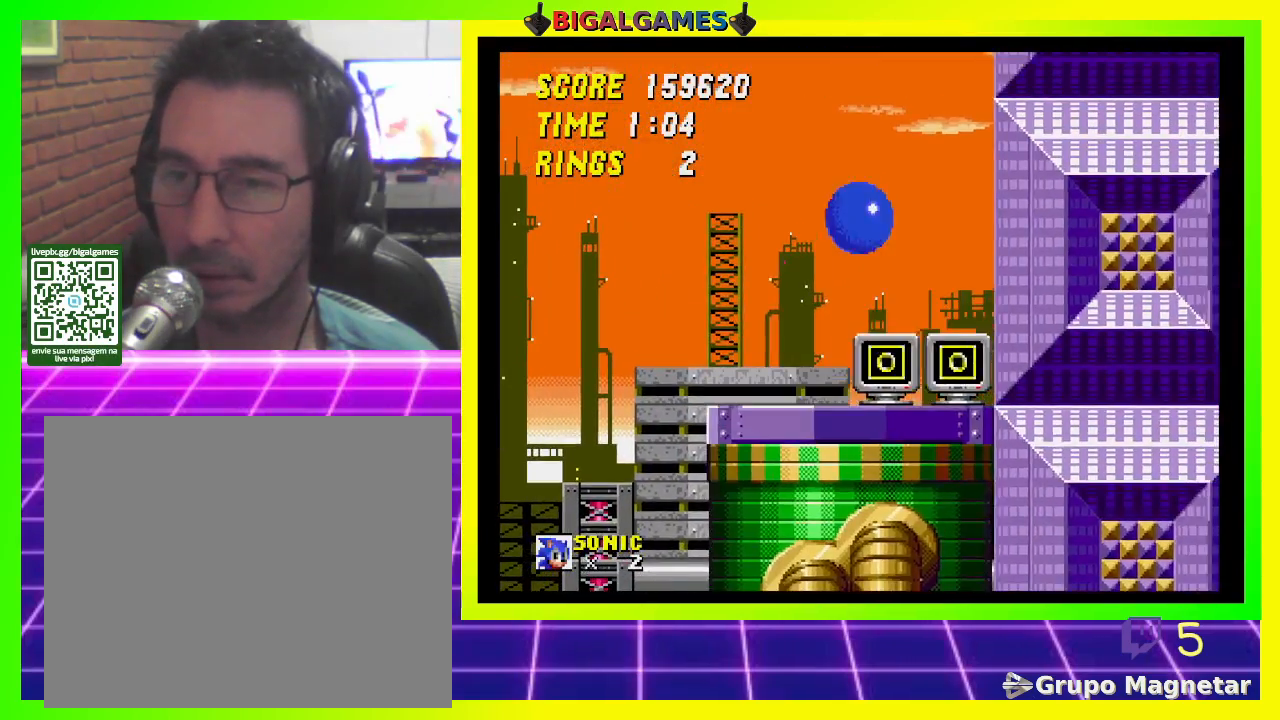
{"buttons": ["DPAD_RIGHT"], "left_stick": "center", "right_stick": "center", "events": [[433, "DPAD_RIGHT", "down"]]}
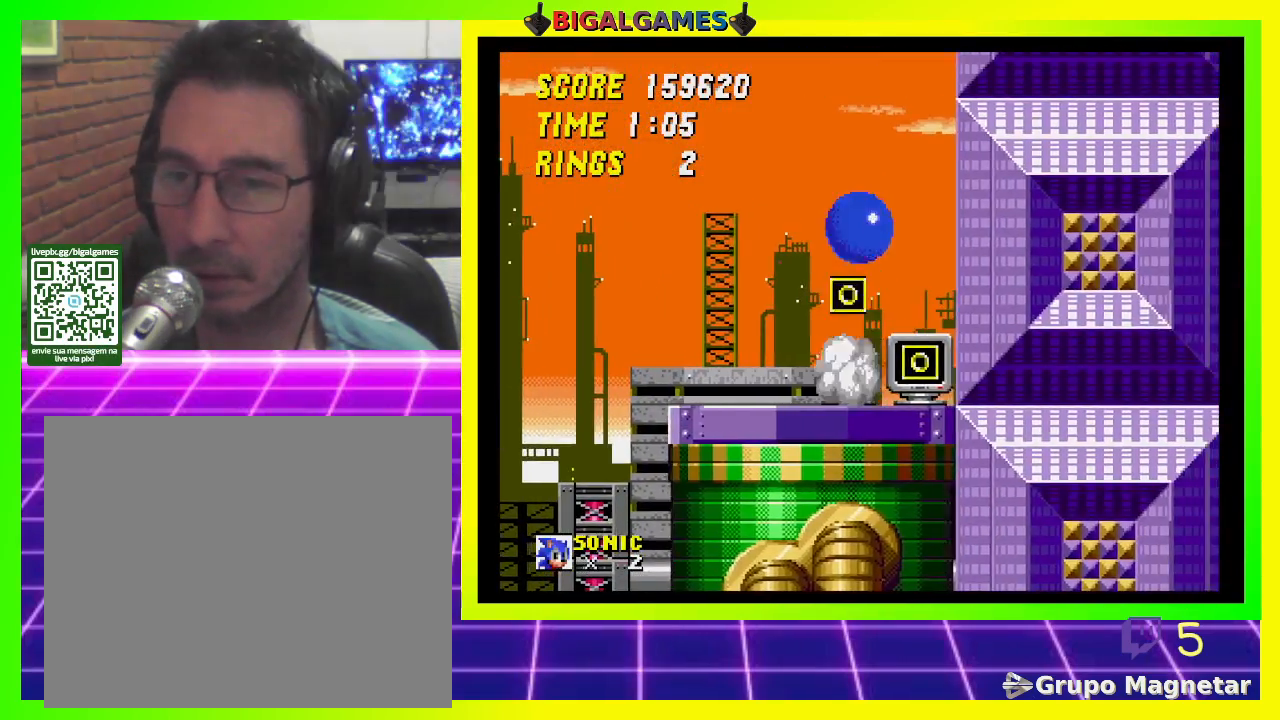
{"buttons": [], "left_stick": "center", "right_stick": "center", "events": [[67, "DPAD_RIGHT", "up"]]}
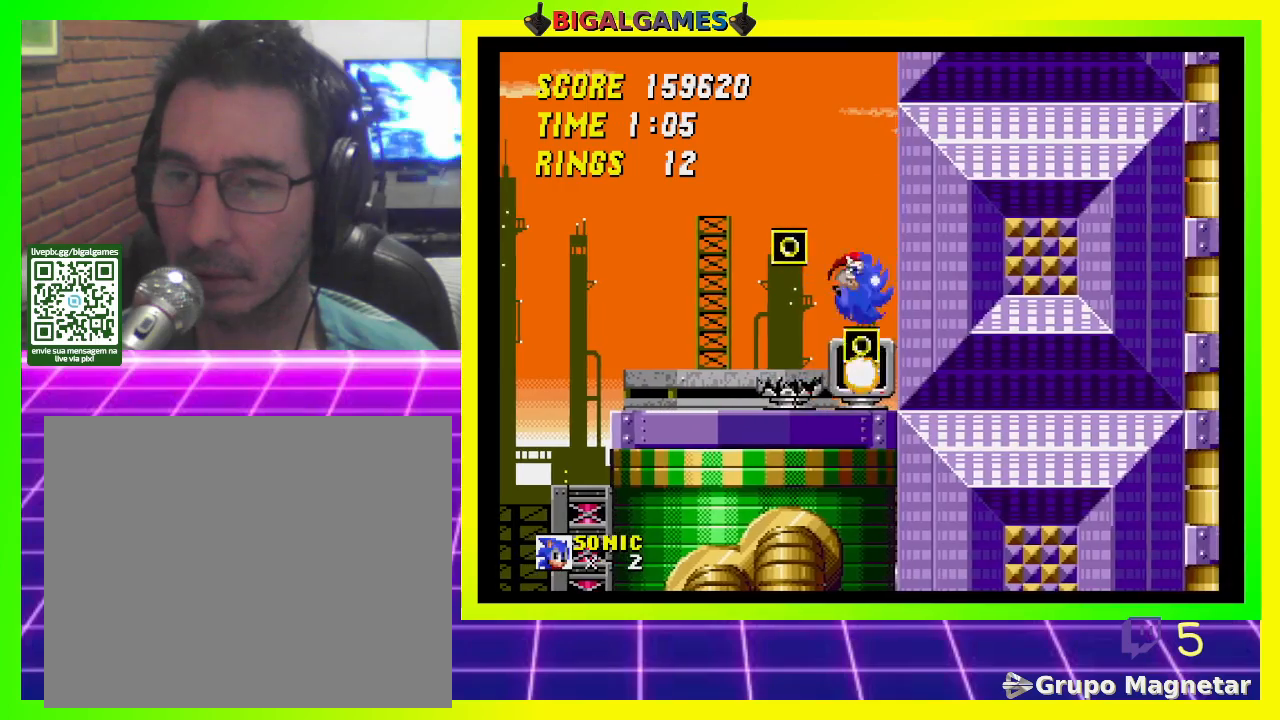
{"buttons": ["DPAD_LEFT"], "left_stick": "center", "right_stick": "center", "events": [[67, "DPAD_LEFT", "down"]]}
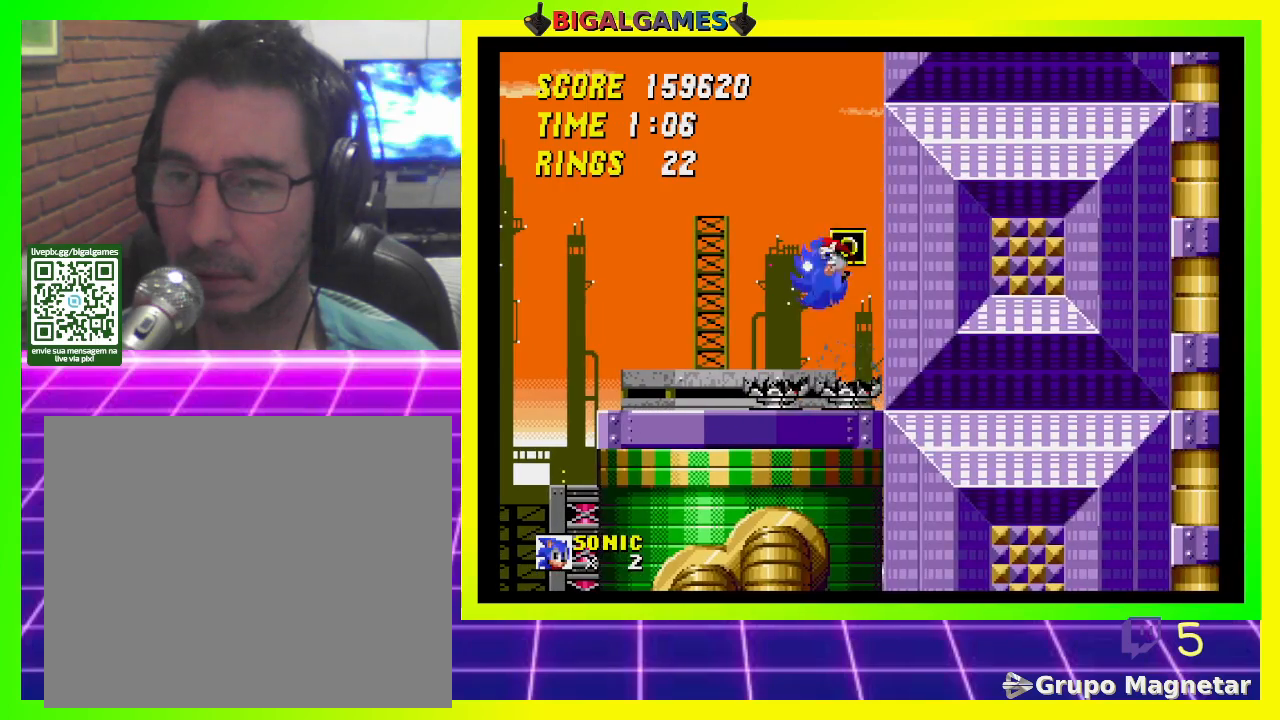
{"buttons": [], "left_stick": "center", "right_stick": "center", "events": [[400, "DPAD_LEFT", "up"]]}
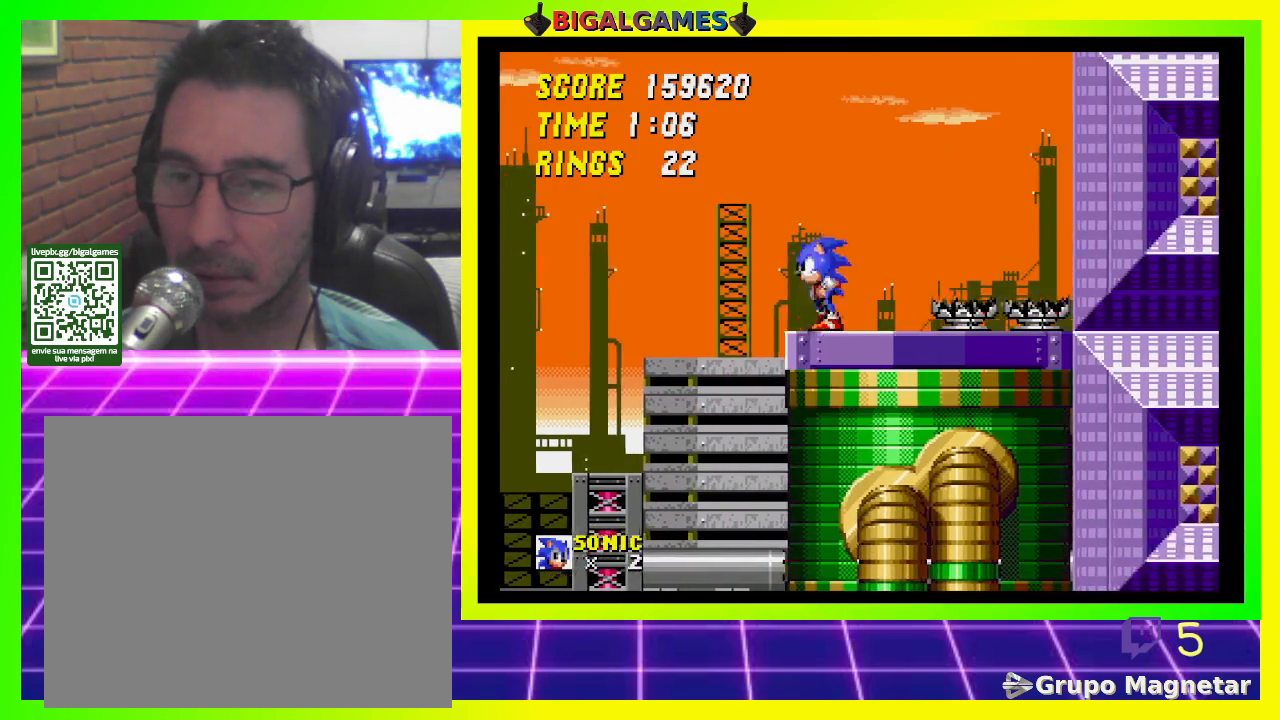
{"buttons": ["DPAD_RIGHT"], "left_stick": "center", "right_stick": "center", "events": [[33, "DPAD_RIGHT", "down"]]}